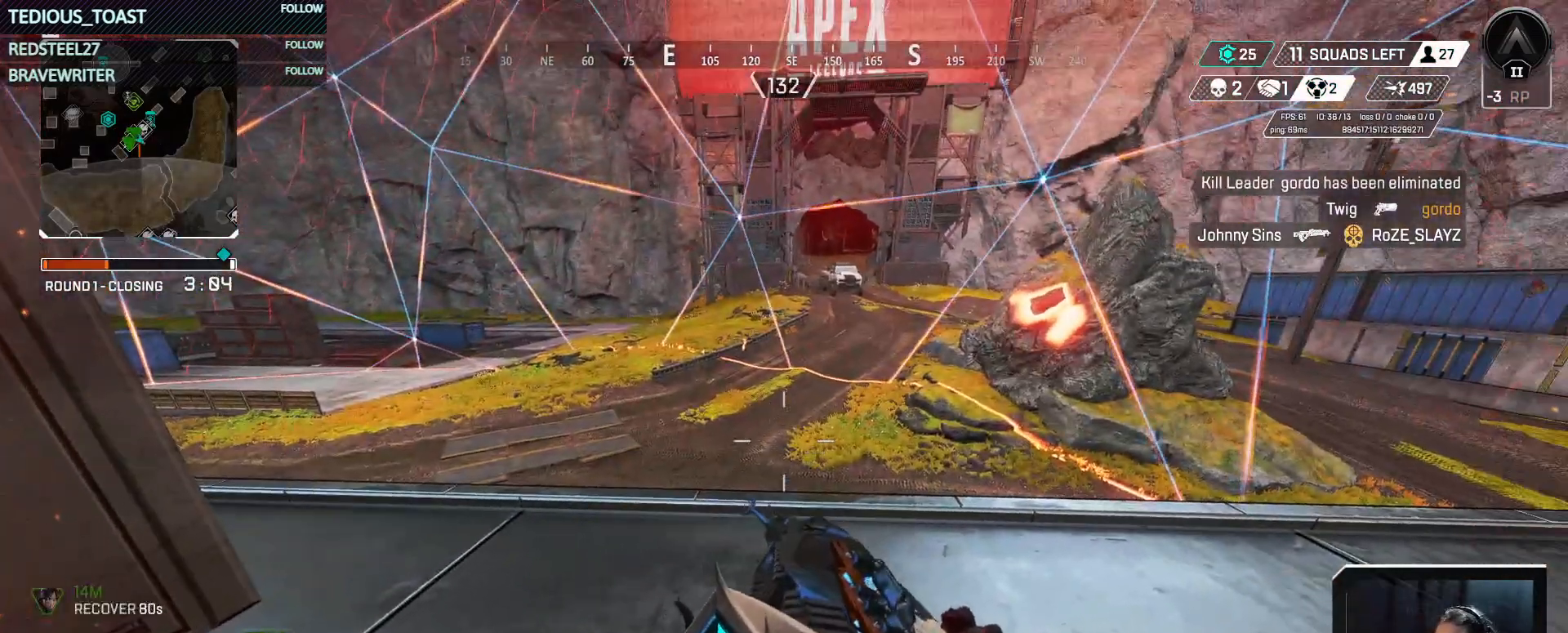
Gameplay with keyboard and mouse; each line is a JSON object with the keys and mouse buttons held at the frame after it. "events" lists presses ("down") and releases ("up") of "1", "2", "3", "4", "5", "a", "alt", "c", "caps_lock", "ctrl", "d", "e", "f", "g", "q", "r", "s", "shift", "space", "t", "tab", "v", "w", "x", "z", "mouse_left", "mouse_wheel" and "mouse_right" between this image and that frame as [ms after this image, input, new state], when the widget could be followed in between. "mouse_left", "mouse_wheel", "mouse_right" = the "left", "wheel", "right" buttons of the "mouse" list. No other keys are recorded. "wheel" means that the mouse wheel is clicked or scrolled. Not read: mouse_move.
{"keys": ["ctrl"], "mouse": [], "events": []}
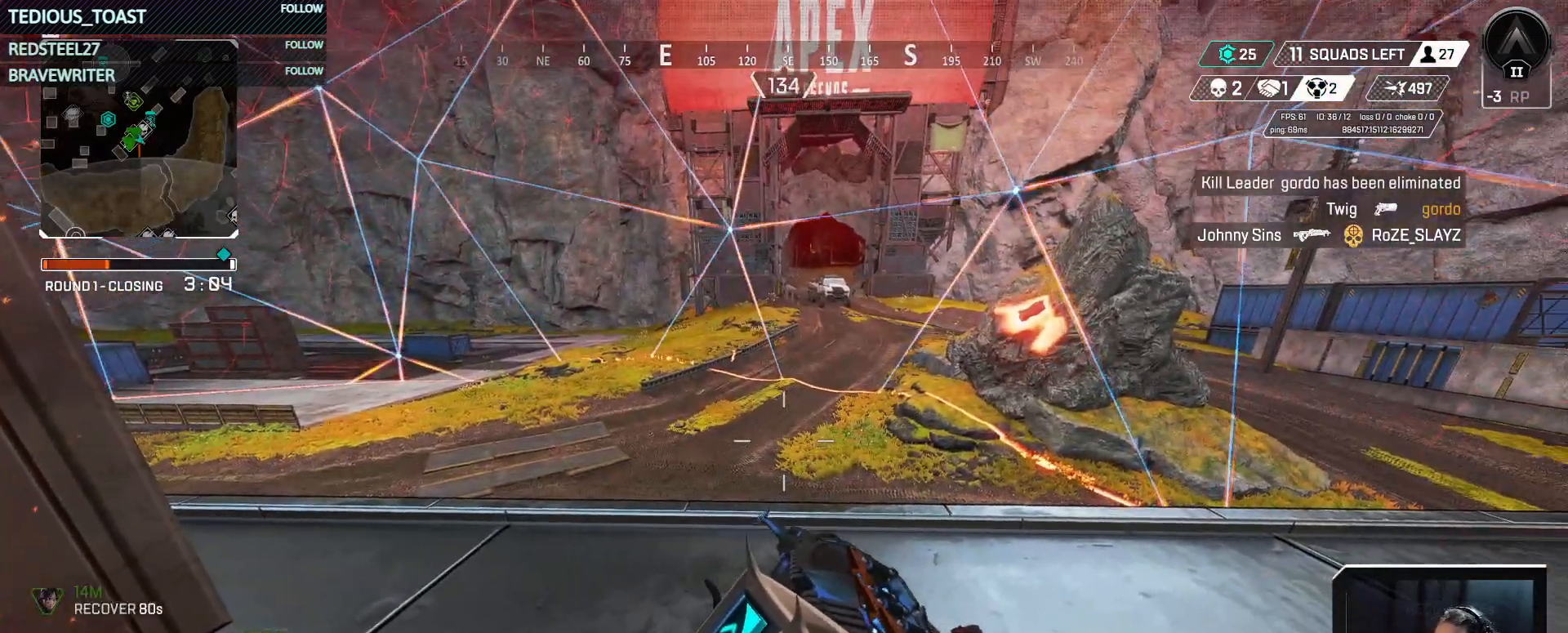
{"keys": ["ctrl"], "mouse": [], "events": []}
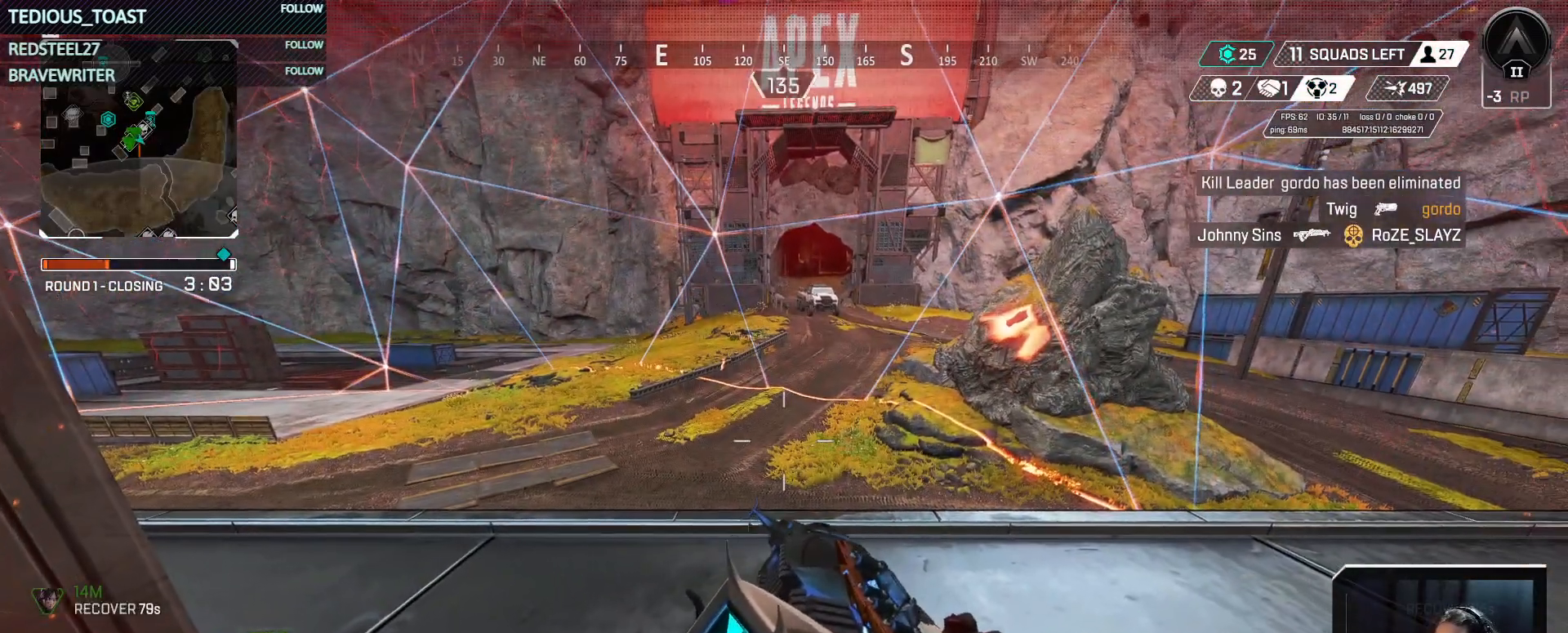
{"keys": ["ctrl"], "mouse": [], "events": []}
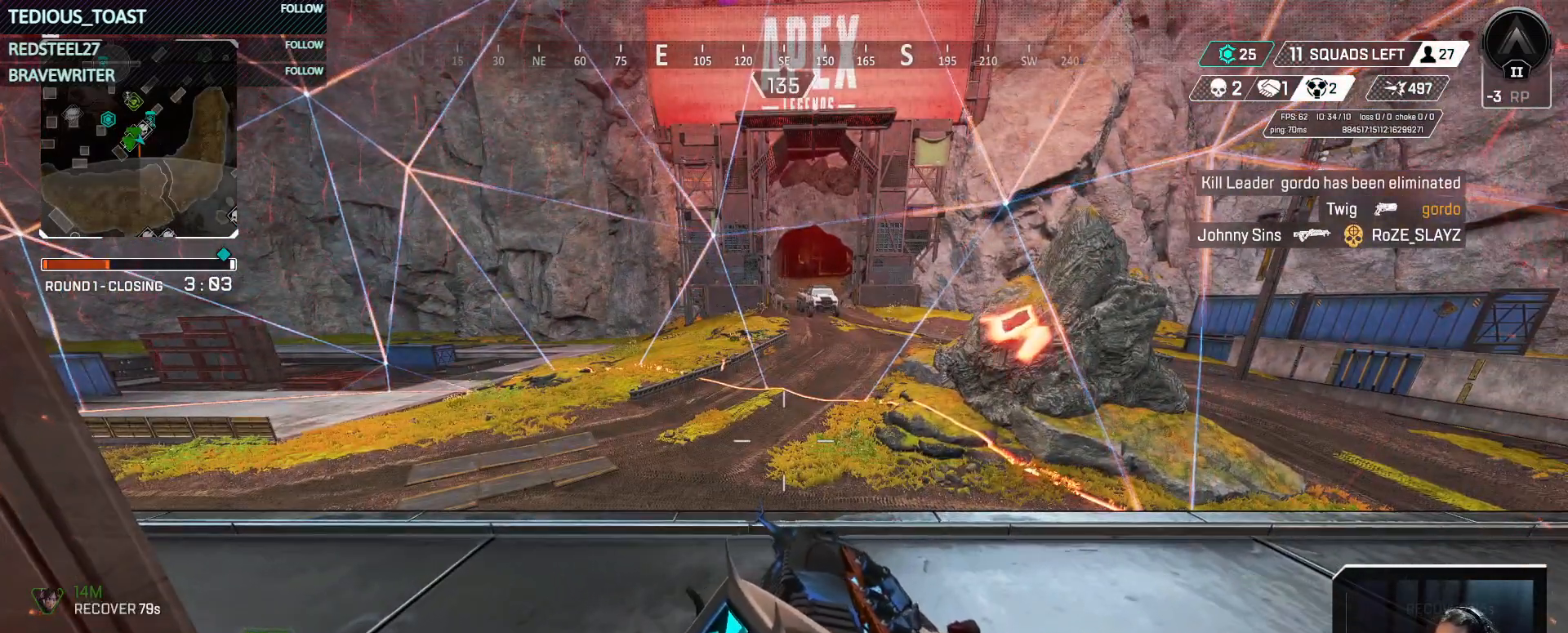
{"keys": ["ctrl"], "mouse": [], "events": []}
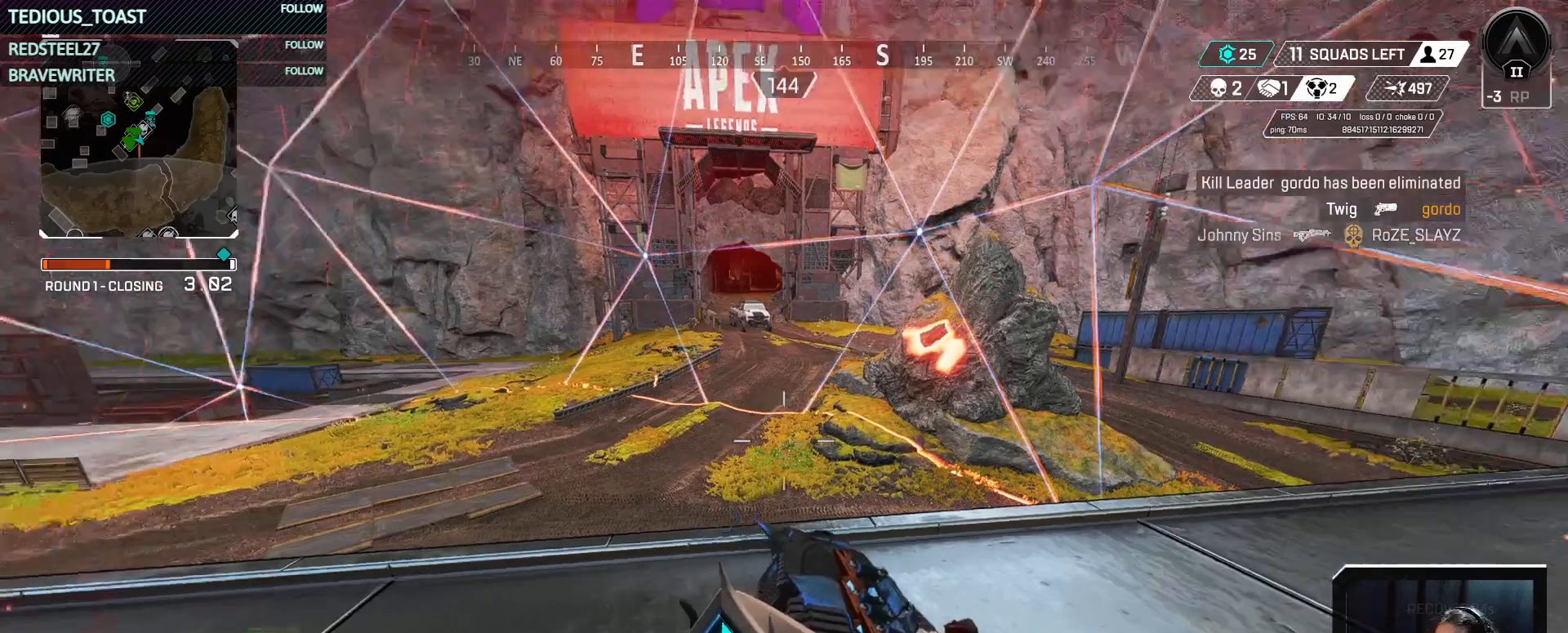
{"keys": ["ctrl"], "mouse": [], "events": []}
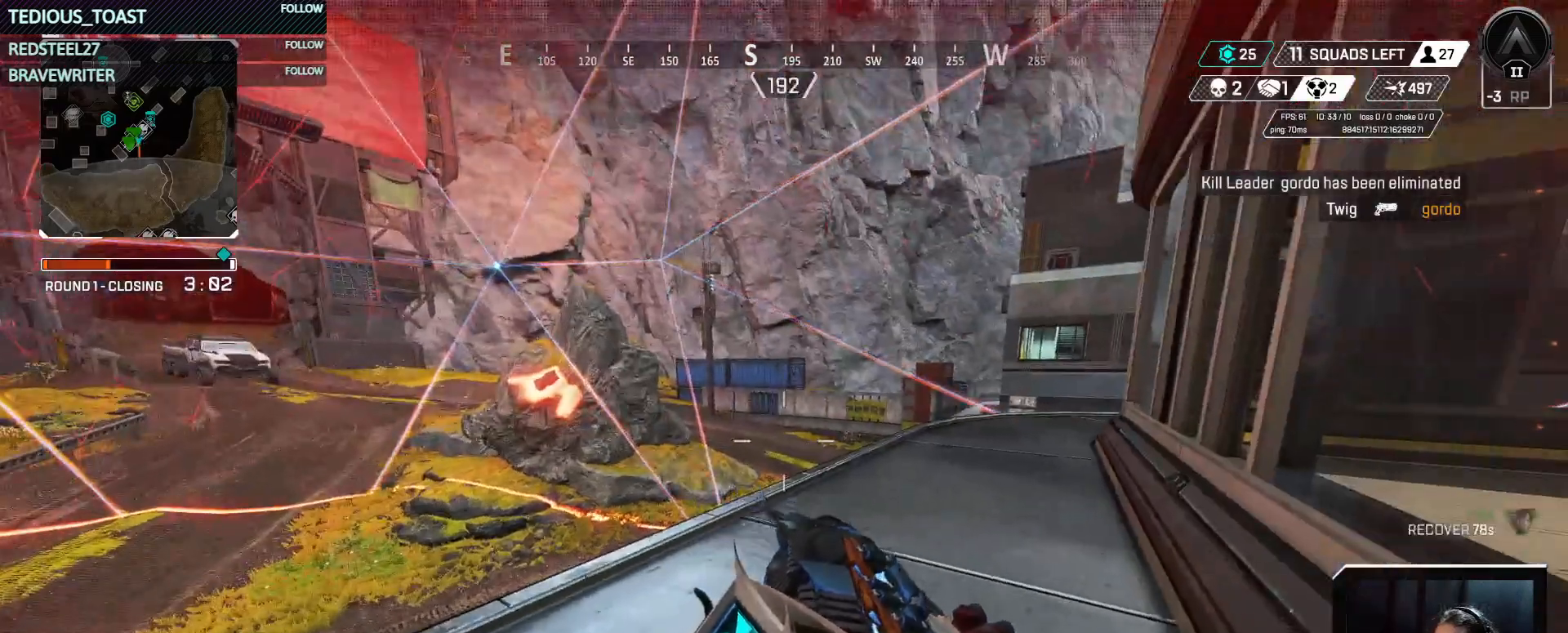
{"keys": ["ctrl"], "mouse": [], "events": []}
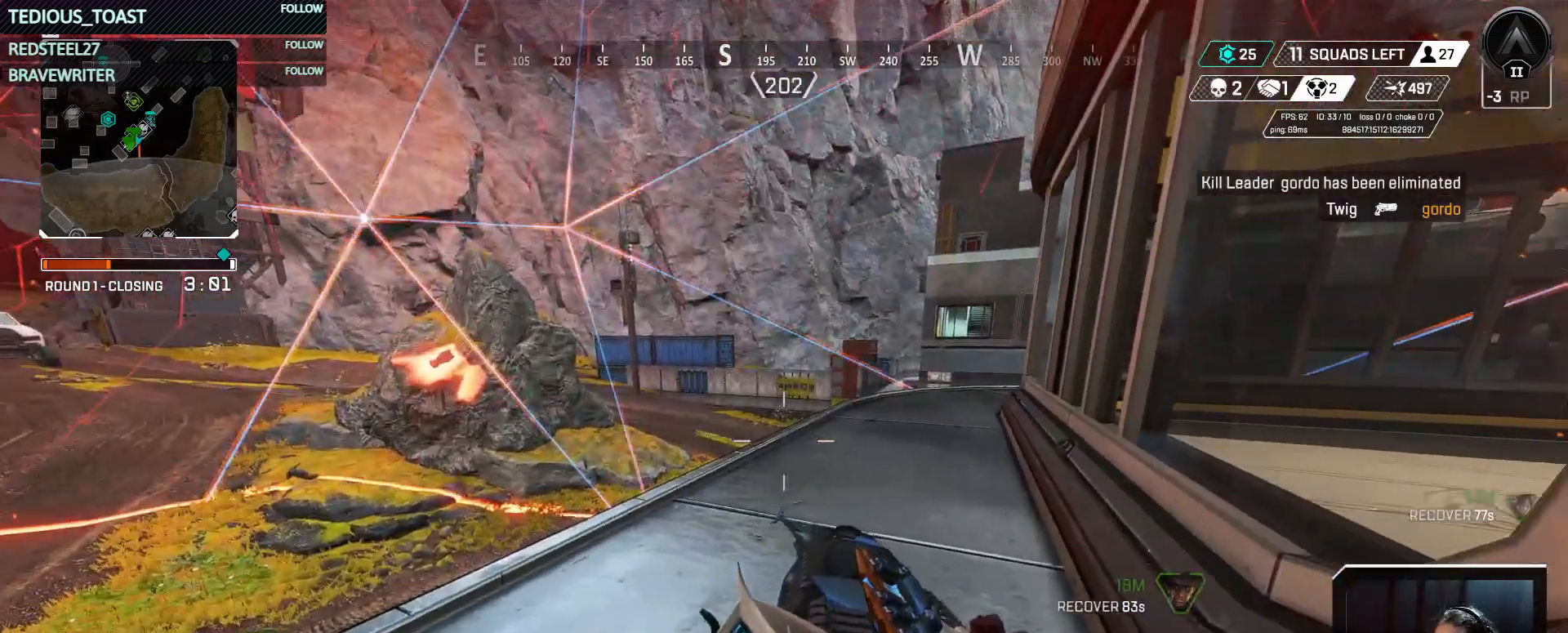
{"keys": ["4", "ctrl"], "mouse": [], "events": [[50, "4", "down"]]}
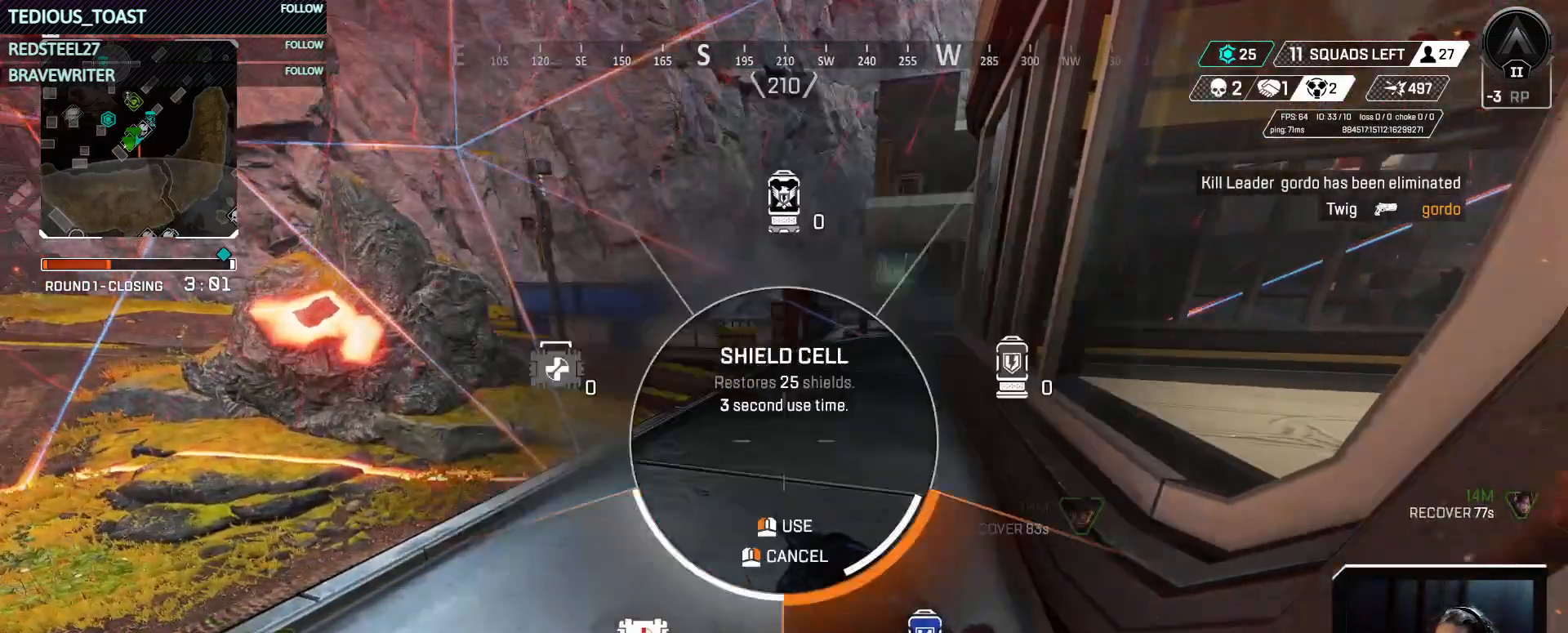
{"keys": ["ctrl"], "mouse": [], "events": [[100, "4", "up"]]}
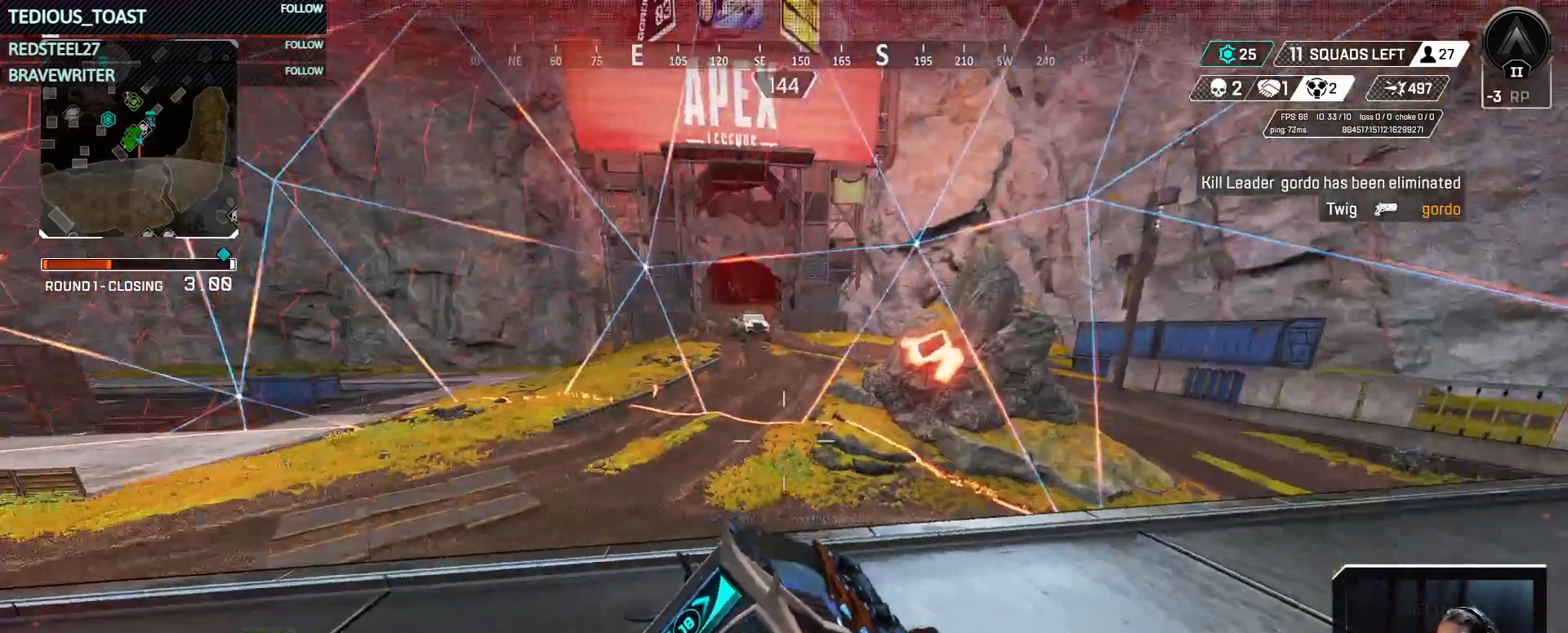
{"keys": ["ctrl"], "mouse": [], "events": []}
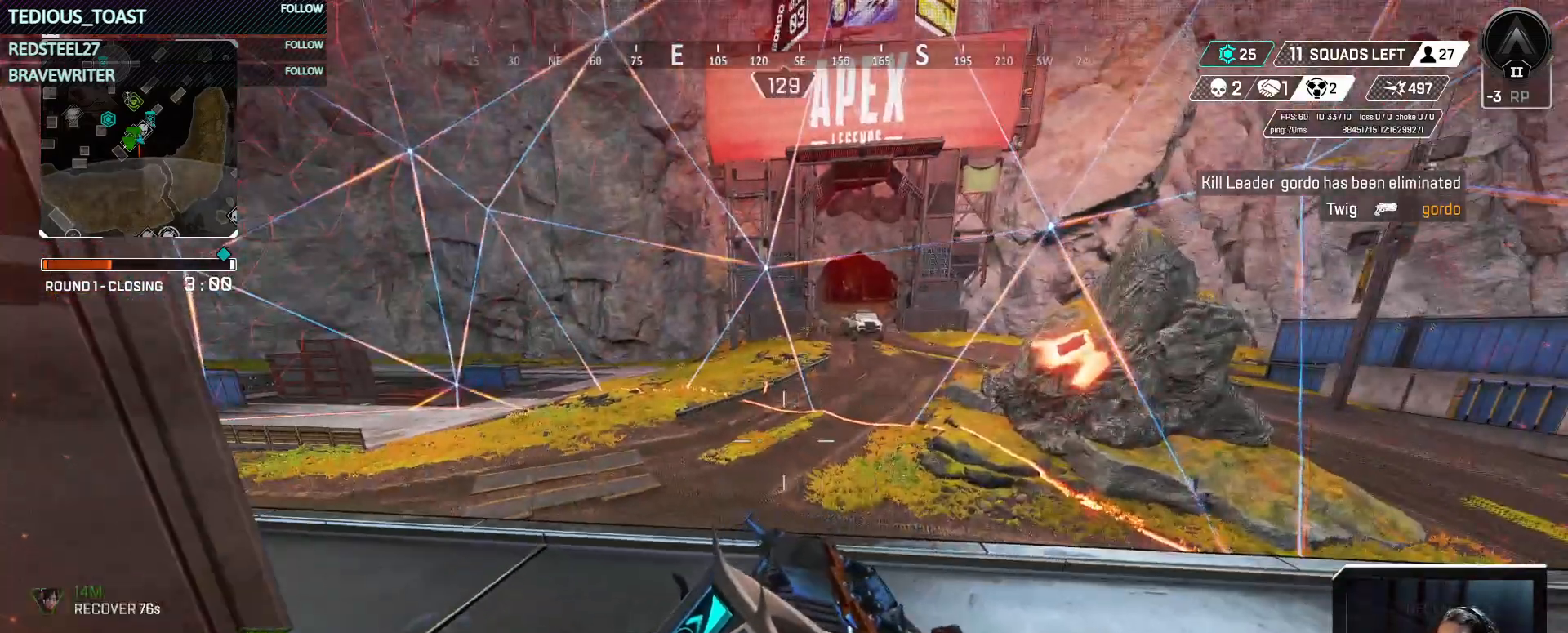
{"keys": ["ctrl"], "mouse": [], "events": []}
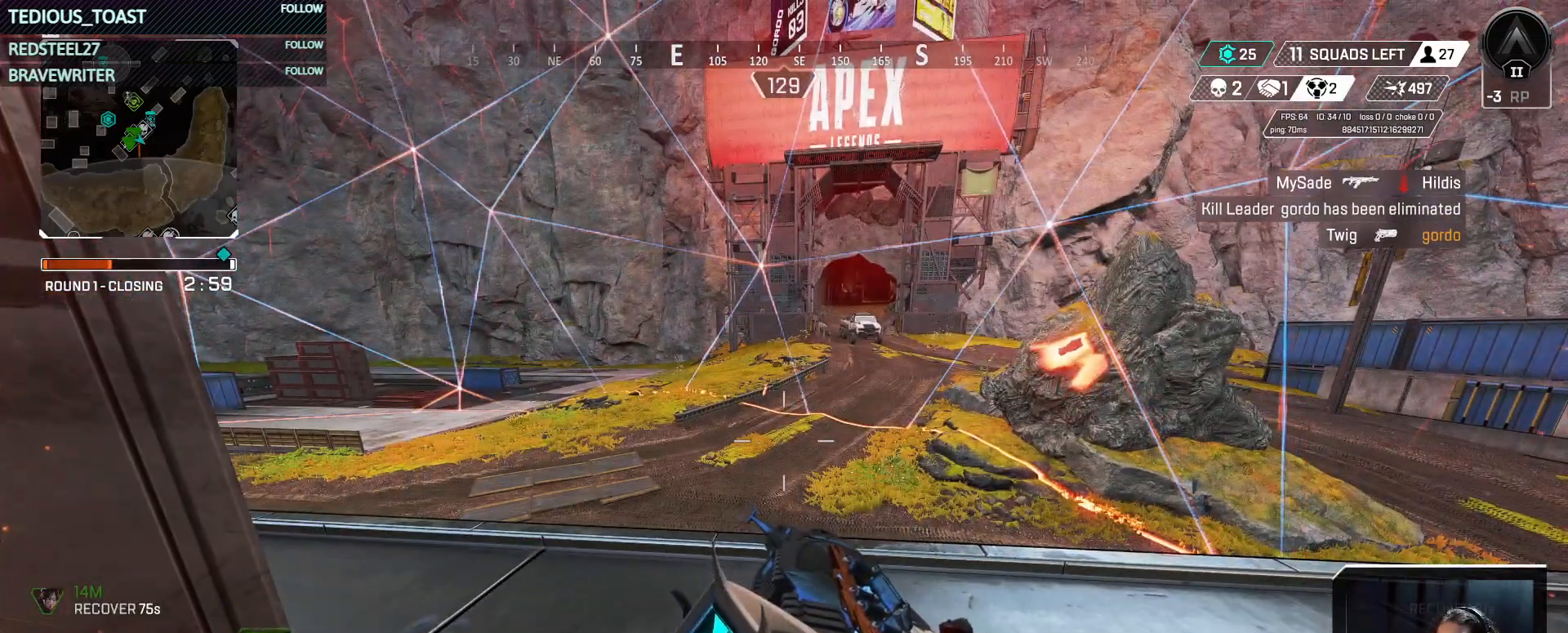
{"keys": ["ctrl"], "mouse": [], "events": []}
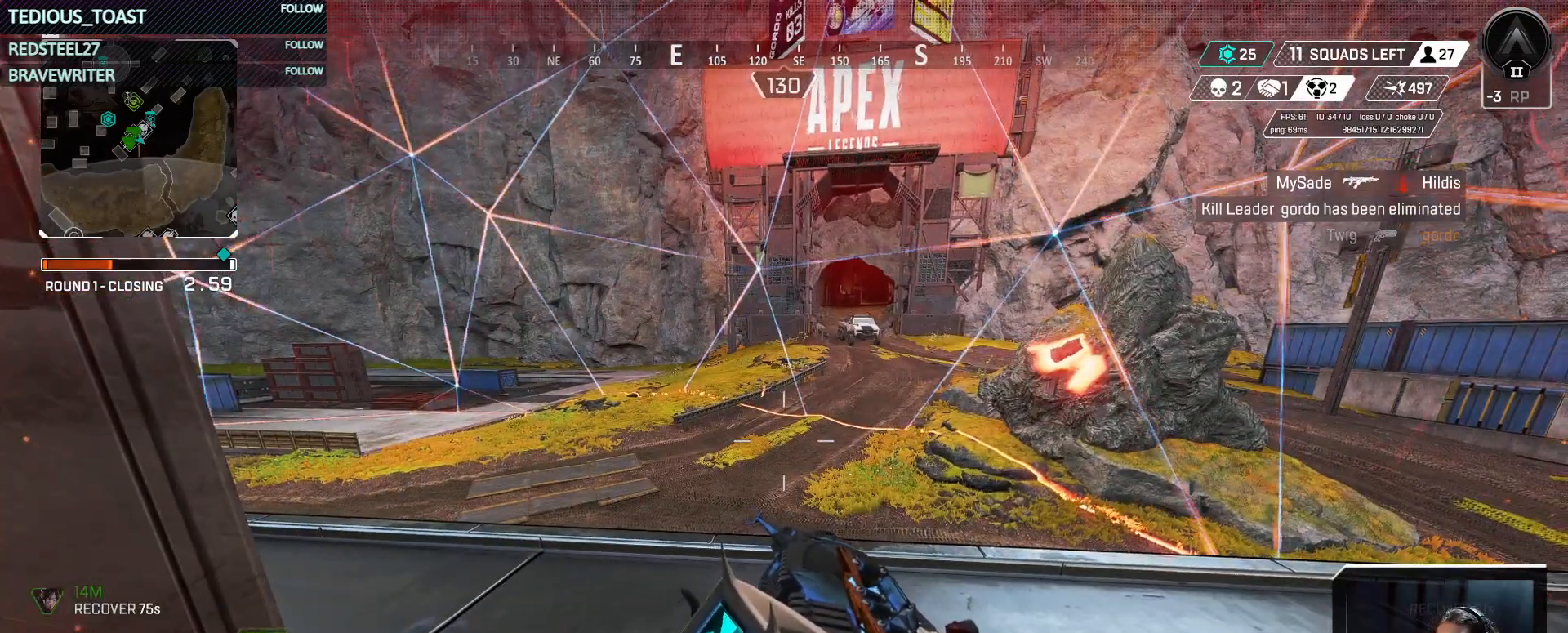
{"keys": ["ctrl"], "mouse": [], "events": []}
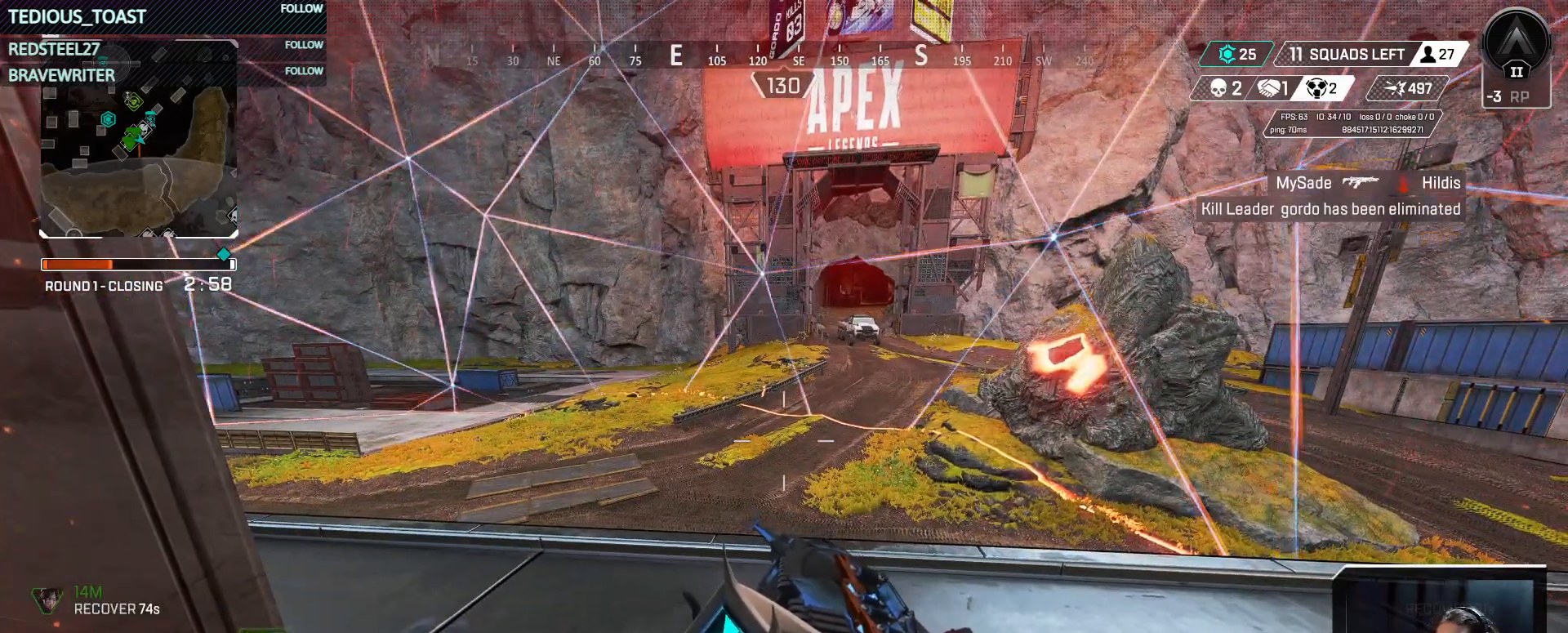
{"keys": ["ctrl"], "mouse": [], "events": []}
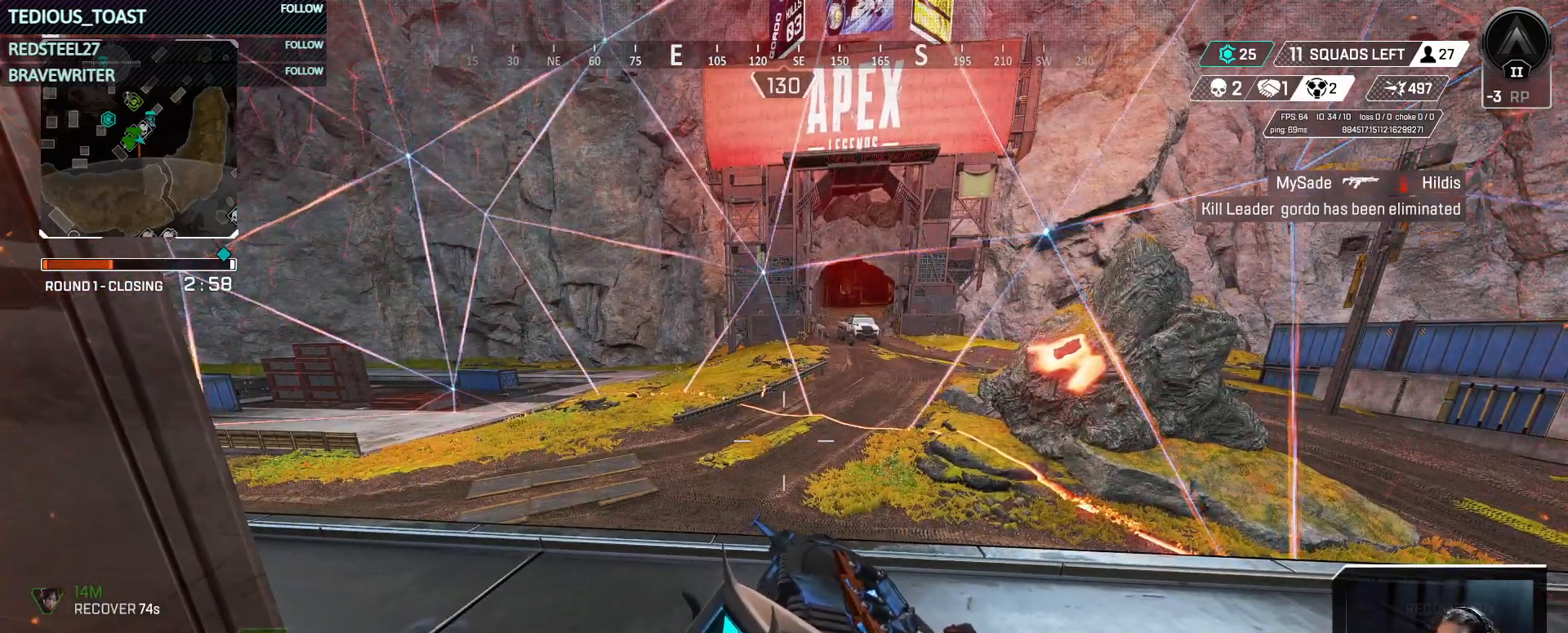
{"keys": ["ctrl"], "mouse": [], "events": []}
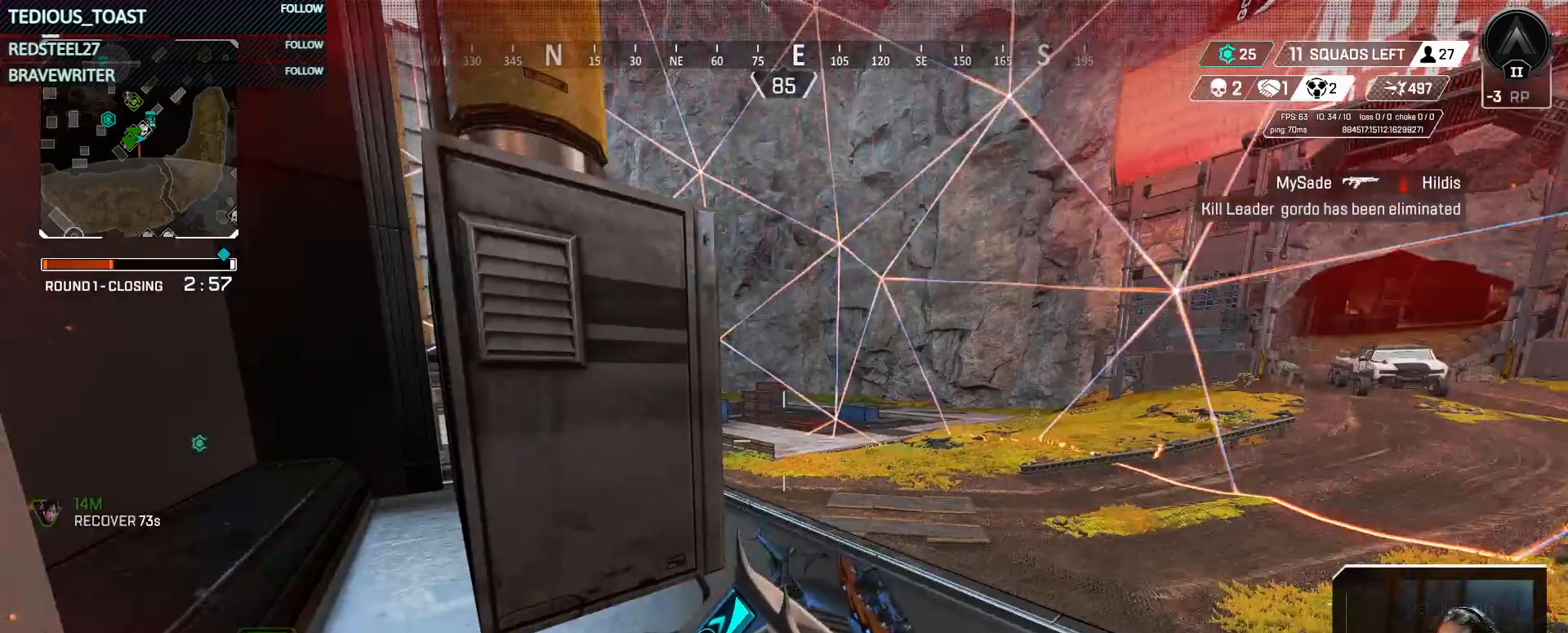
{"keys": ["ctrl"], "mouse": [], "events": []}
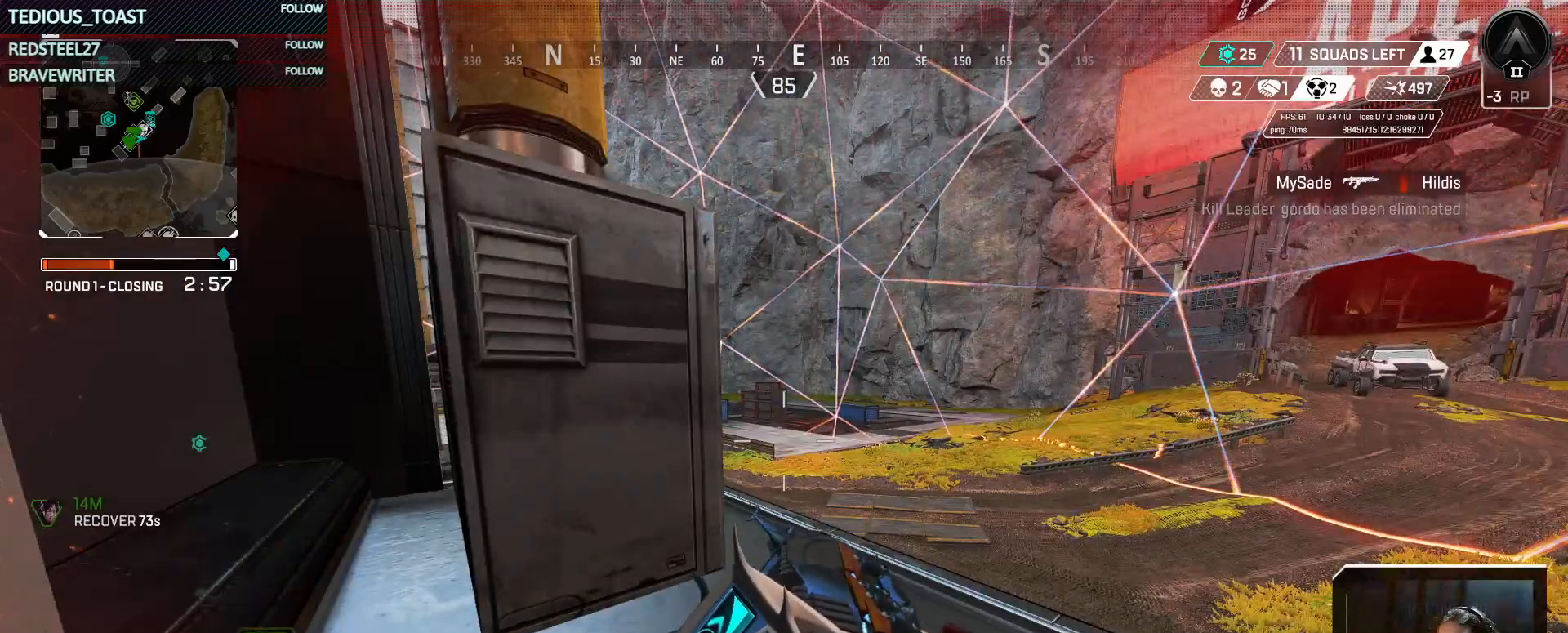
{"keys": ["ctrl"], "mouse": [], "events": []}
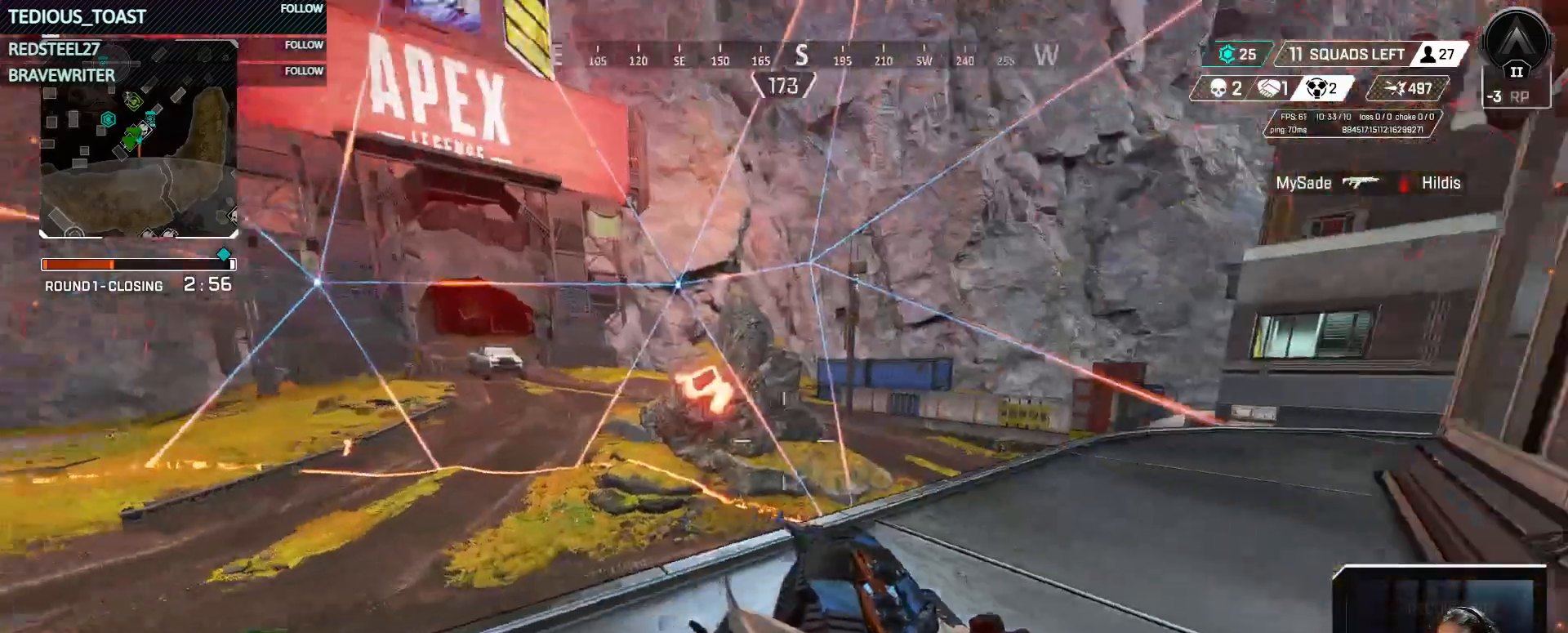
{"keys": ["ctrl"], "mouse": [], "events": []}
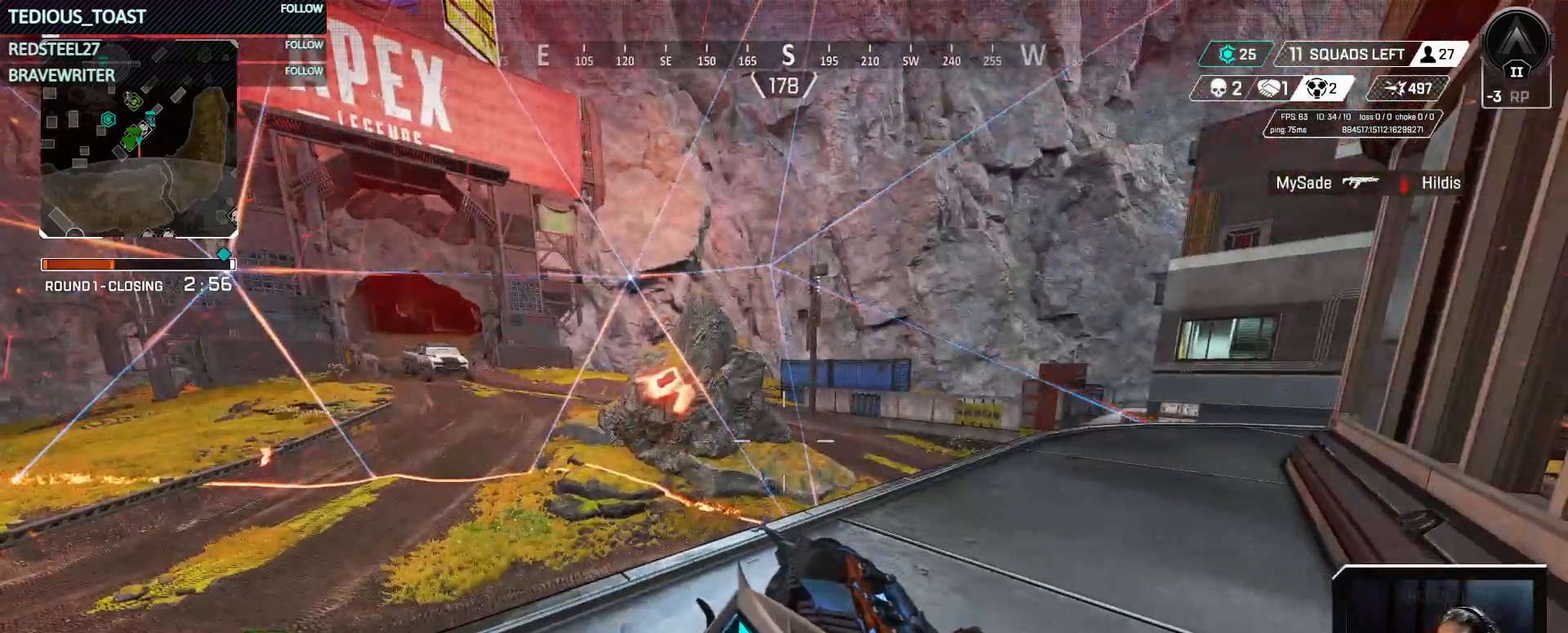
{"keys": ["ctrl"], "mouse": [], "events": []}
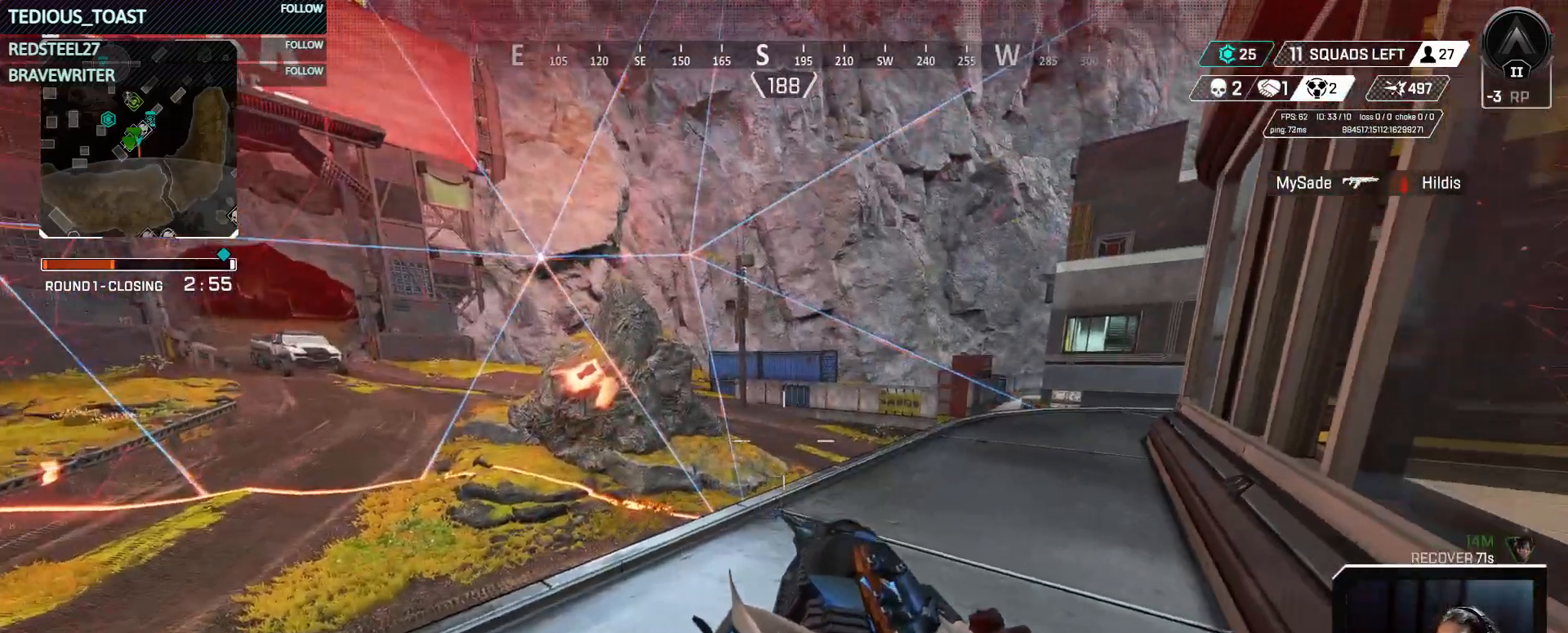
{"keys": ["w"], "mouse": [], "events": [[283, "3", "down"], [367, "3", "up"], [417, "ctrl", "up"], [467, "w", "down"]]}
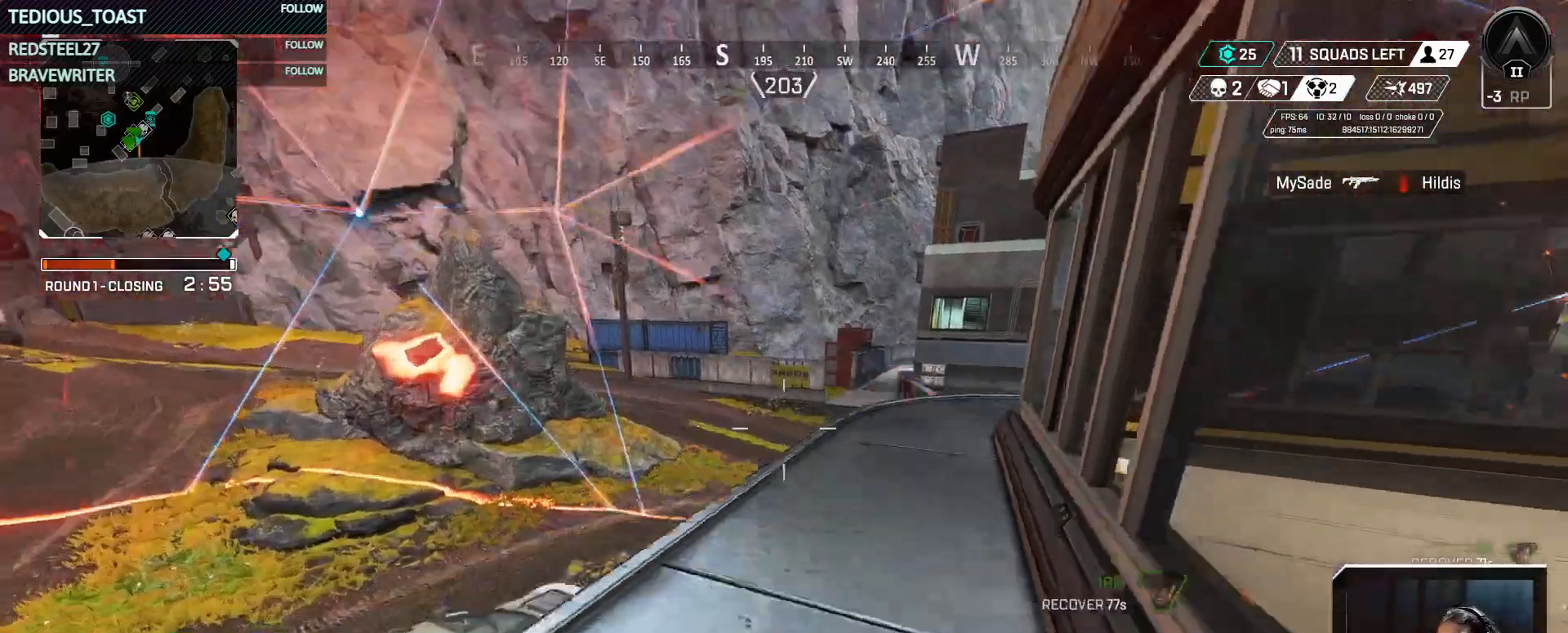
{"keys": ["w"], "mouse": [], "events": [[67, "shift", "down"], [200, "shift", "up"]]}
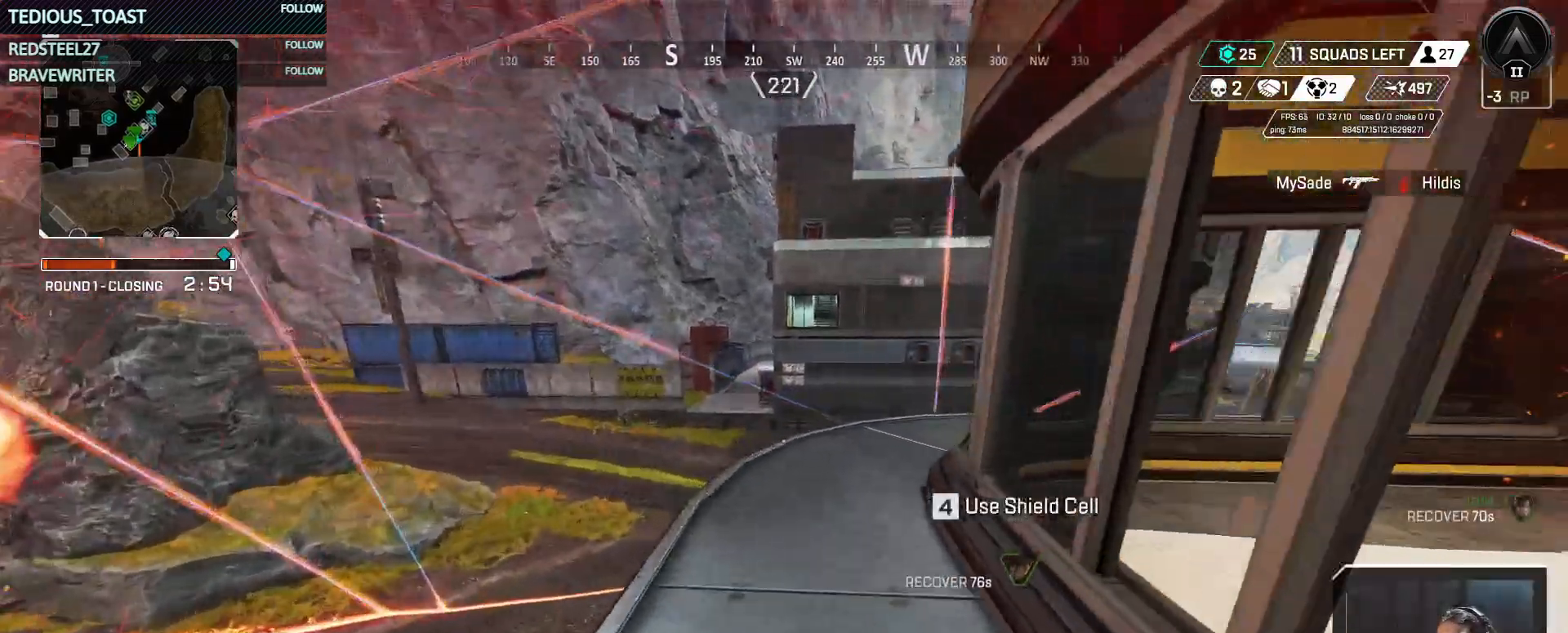
{"keys": ["ctrl", "w"], "mouse": [], "events": [[350, "ctrl", "down"]]}
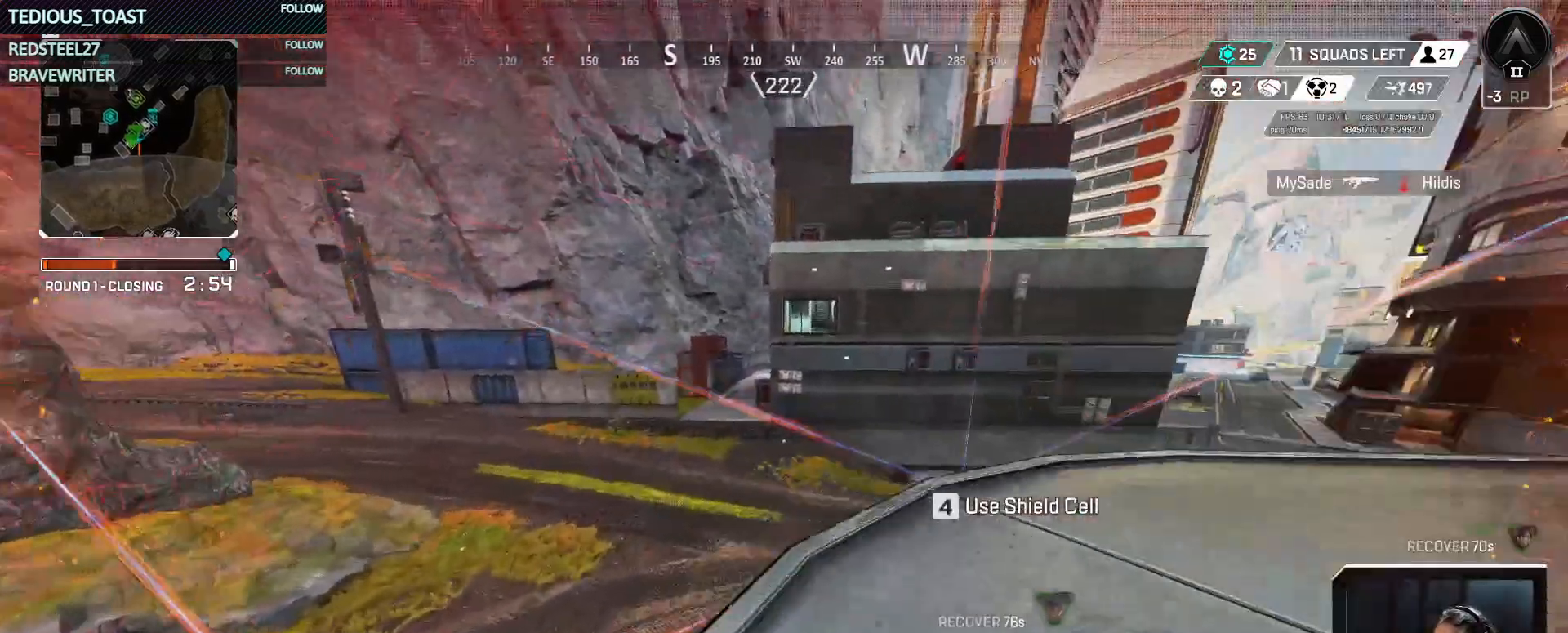
{"keys": ["ctrl", "w"], "mouse": [], "events": [[283, "space", "down"], [467, "space", "up"]]}
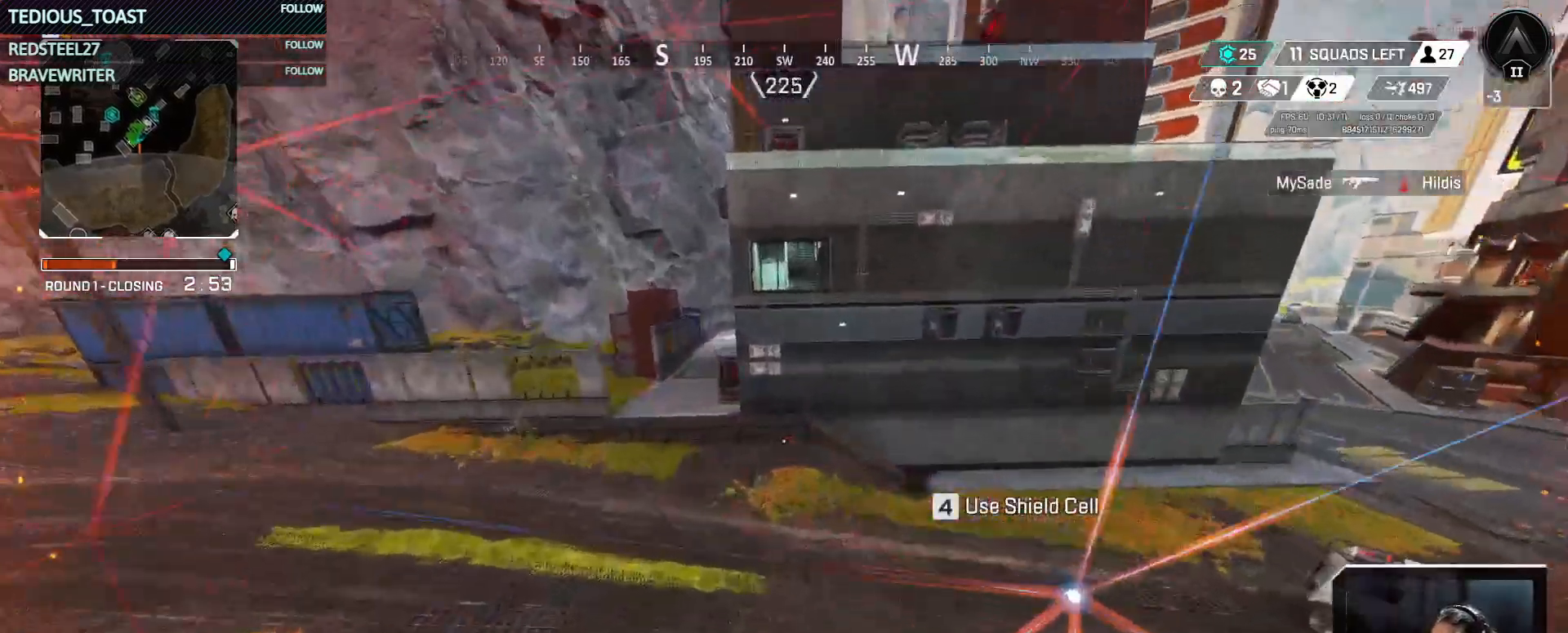
{"keys": ["w"], "mouse": [], "events": [[433, "ctrl", "up"]]}
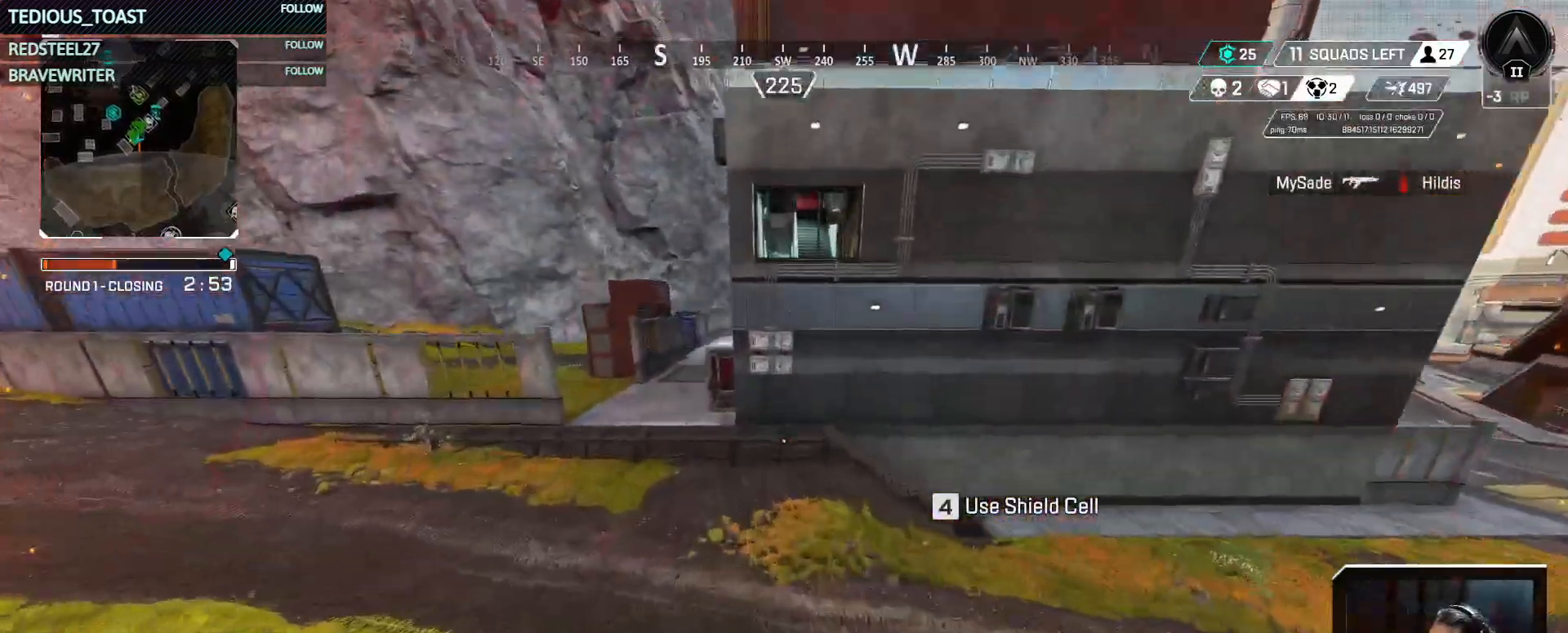
{"keys": ["w"], "mouse": [], "events": [[33, "shift", "down"], [167, "shift", "up"]]}
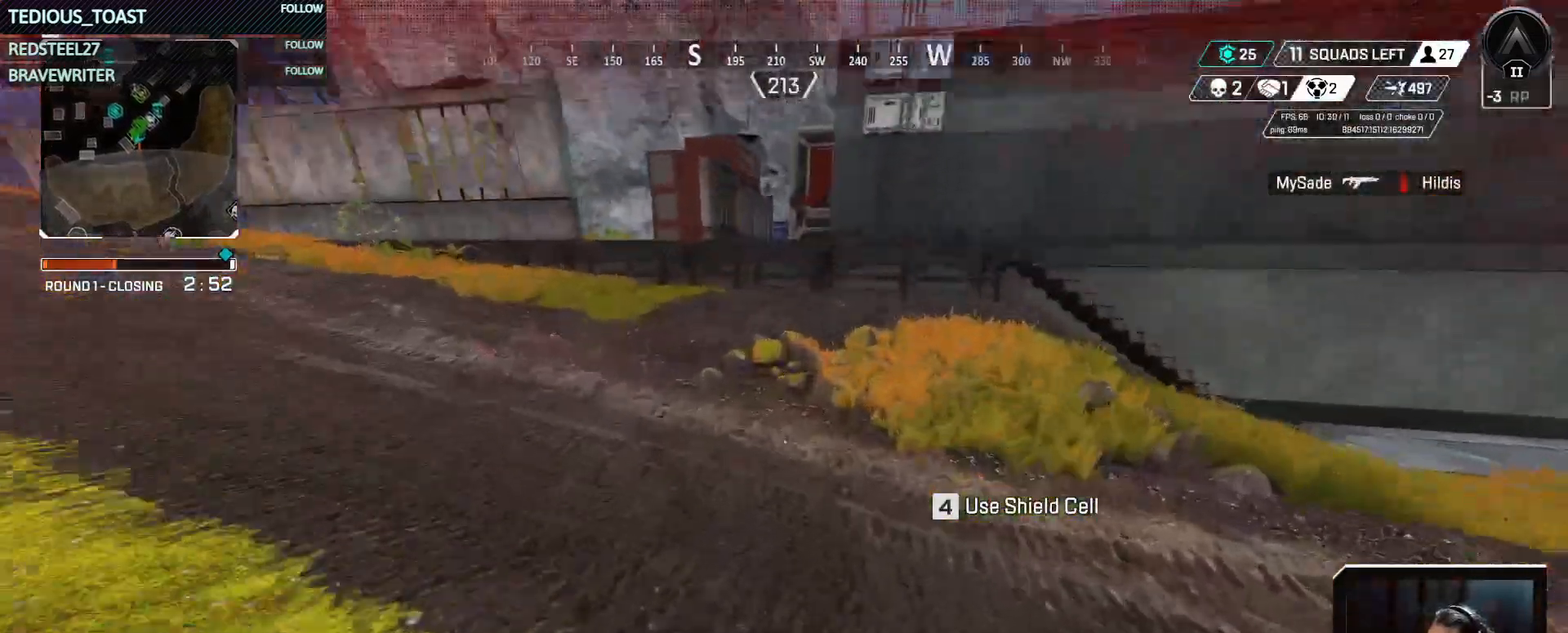
{"keys": ["w"], "mouse": [], "events": []}
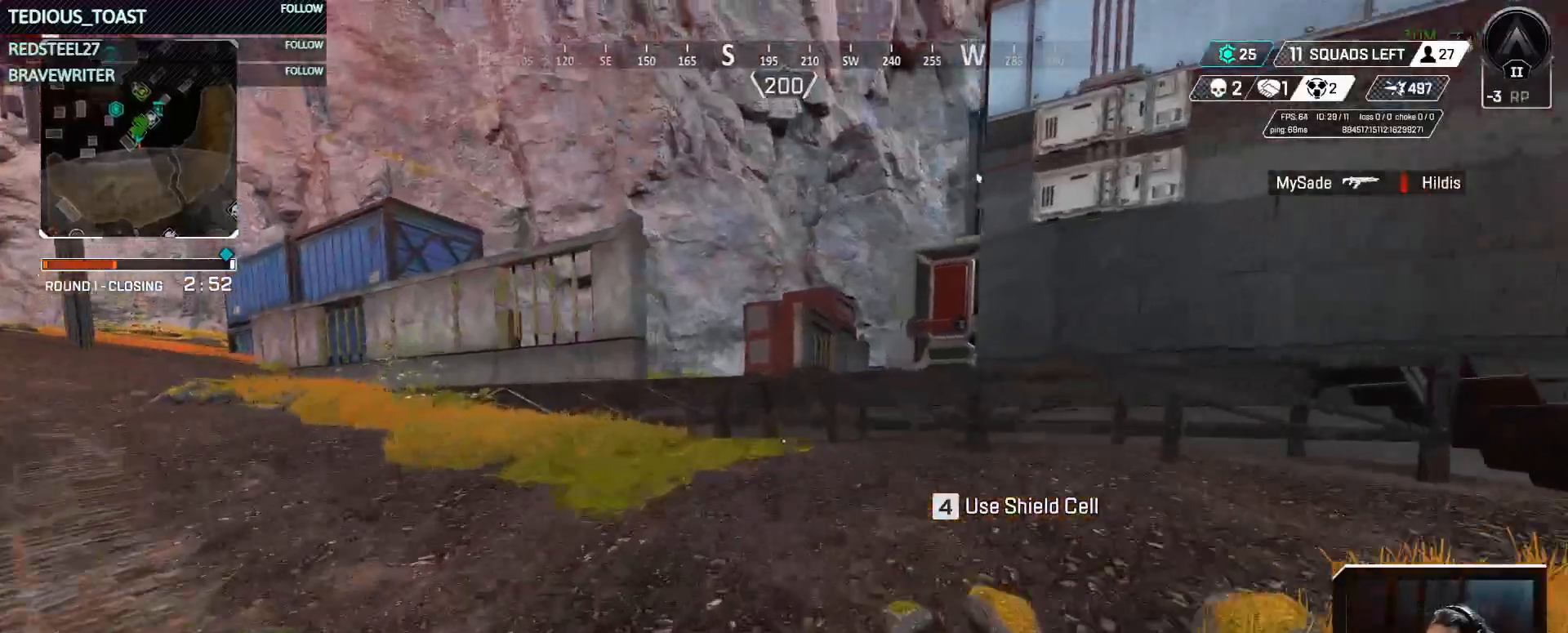
{"keys": ["space", "w"], "mouse": [], "events": [[433, "space", "down"]]}
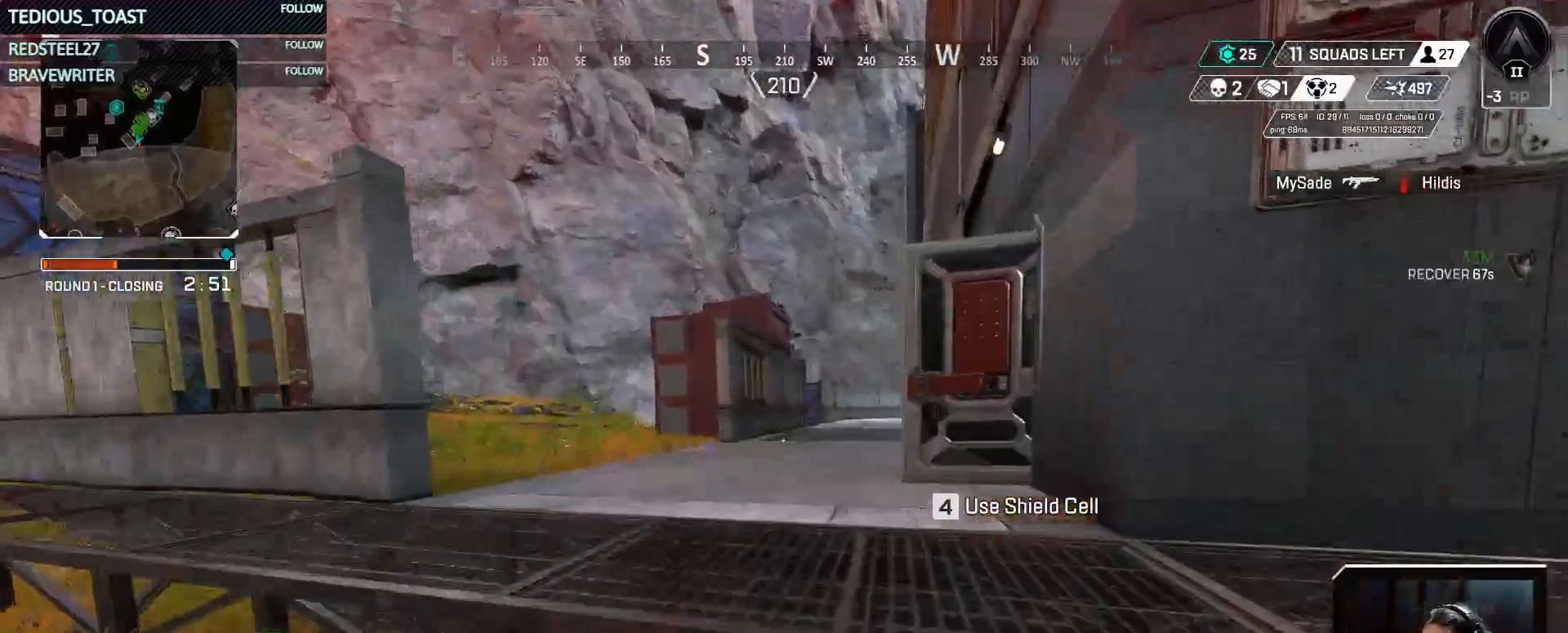
{"keys": ["w"], "mouse": [], "events": [[83, "space", "up"]]}
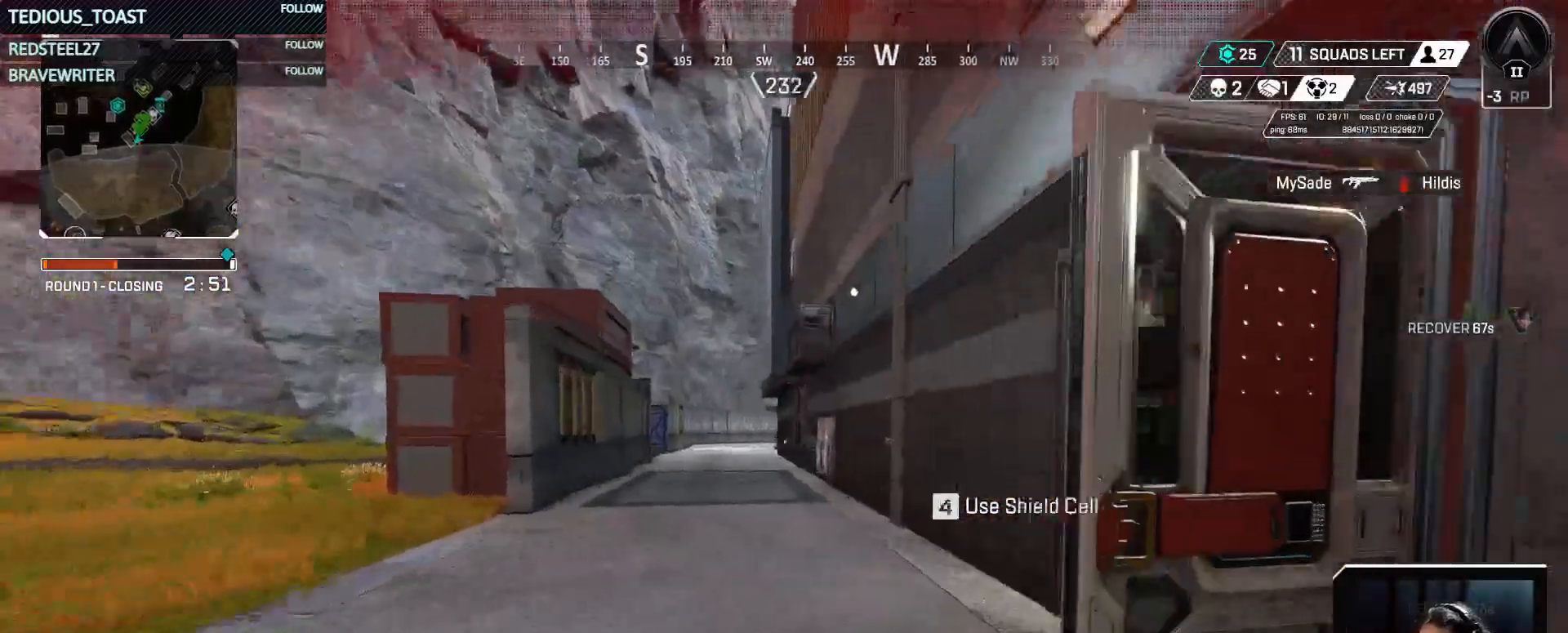
{"keys": ["e", "w"], "mouse": [], "events": [[467, "e", "down"]]}
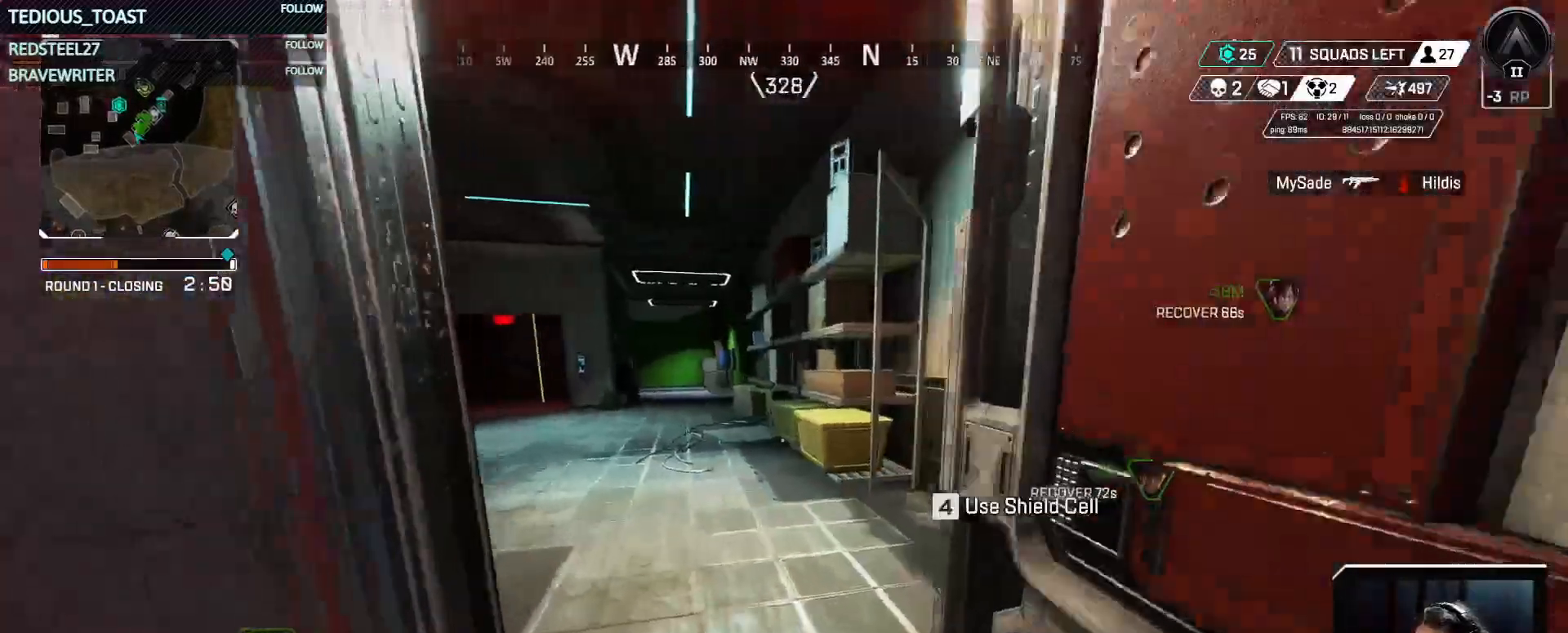
{"keys": ["w"], "mouse": [], "events": [[67, "e", "up"], [383, "shift", "down"], [483, "shift", "up"]]}
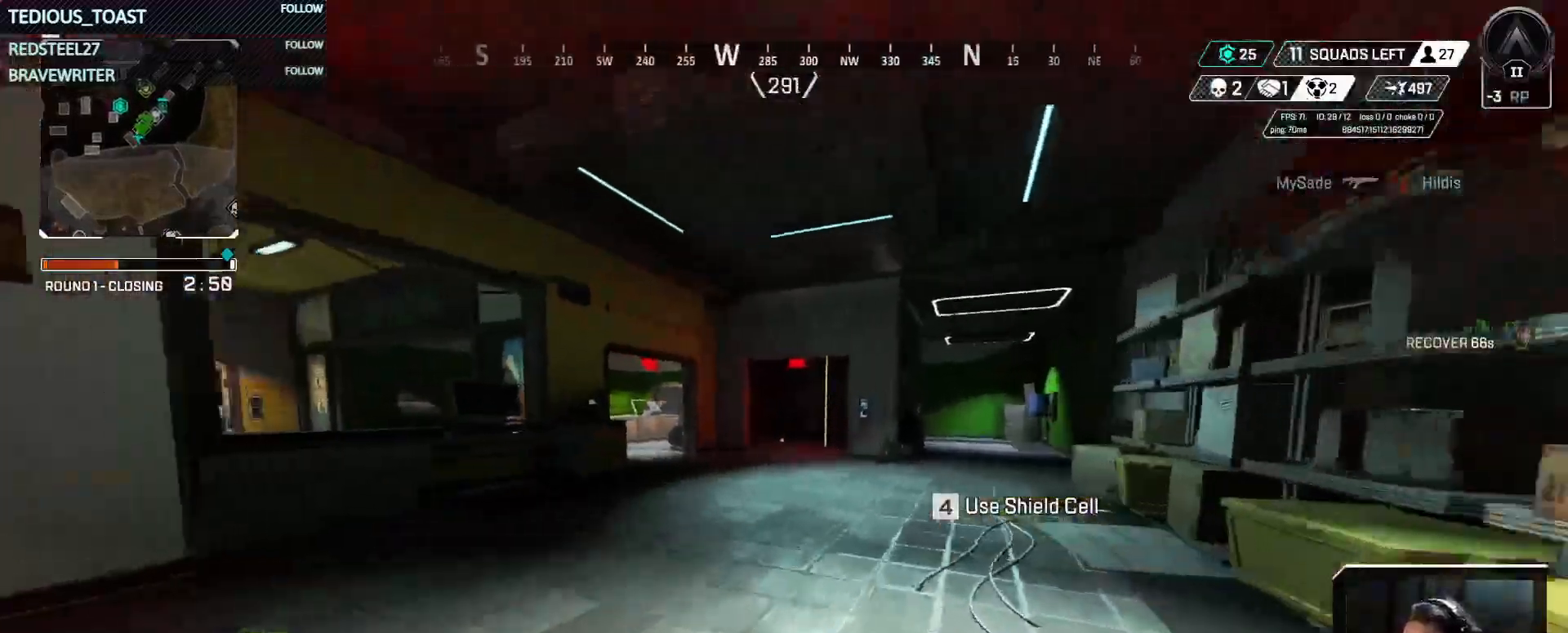
{"keys": ["ctrl", "w"], "mouse": [], "events": [[367, "ctrl", "down"]]}